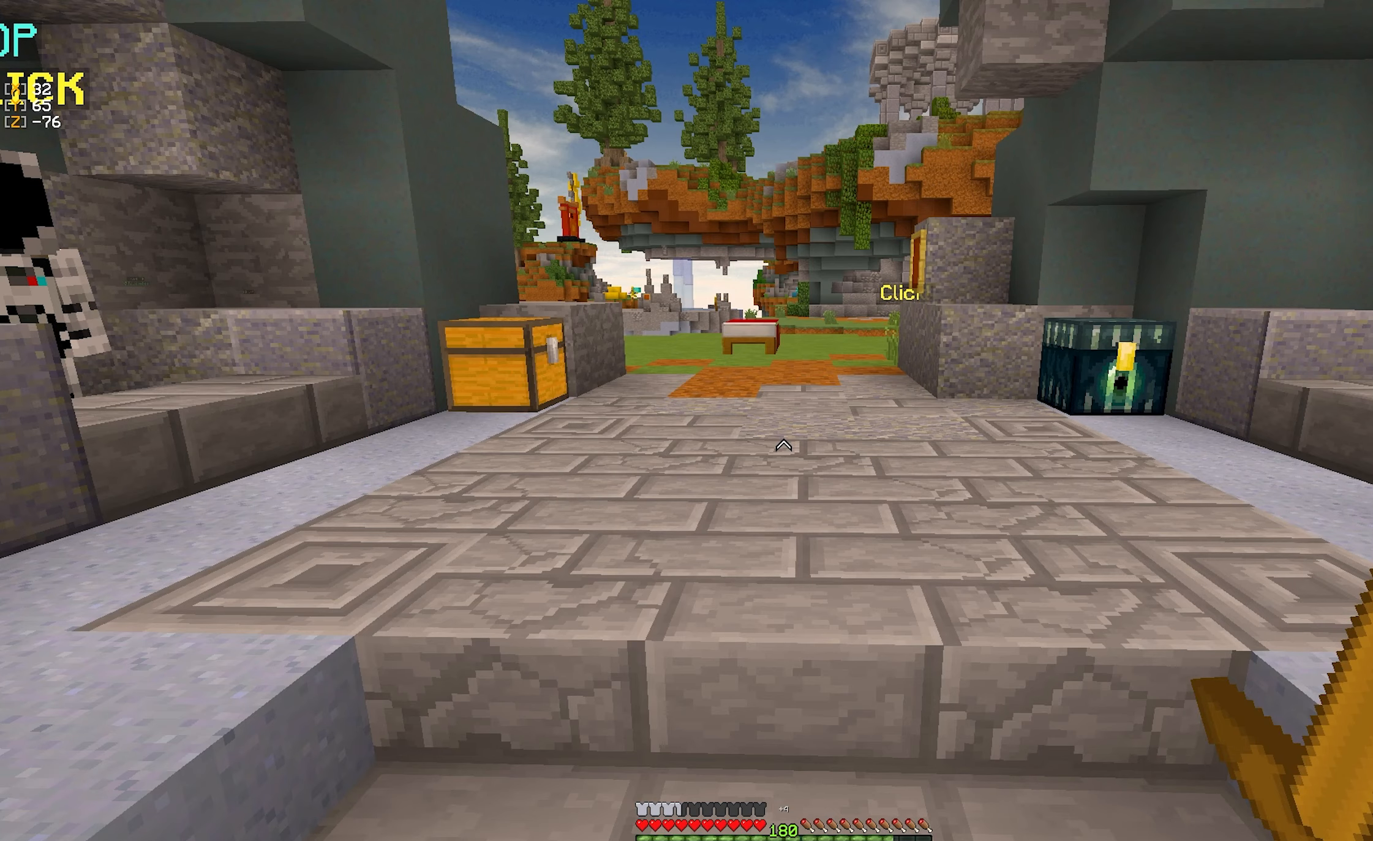
Gameplay with keyboard and mouse; each line is a JSON object with the keys and mouse buttons held at the frame after it. "events" lists presses ("down") and releases ("up") of "a", "d", "s", "w", "mouse_left" and "mouse_right" between this image and that frame as [ms after this image, input, new state], when the widget could be followed in between. "mouse_left", "mouse_right" = the "left", "right" buttons of the "mouse" list. No other keys are recorded. Fast repeated clicks can show as one long hold. Mouse movement is not recorded.
{"keys": [], "mouse": [], "events": []}
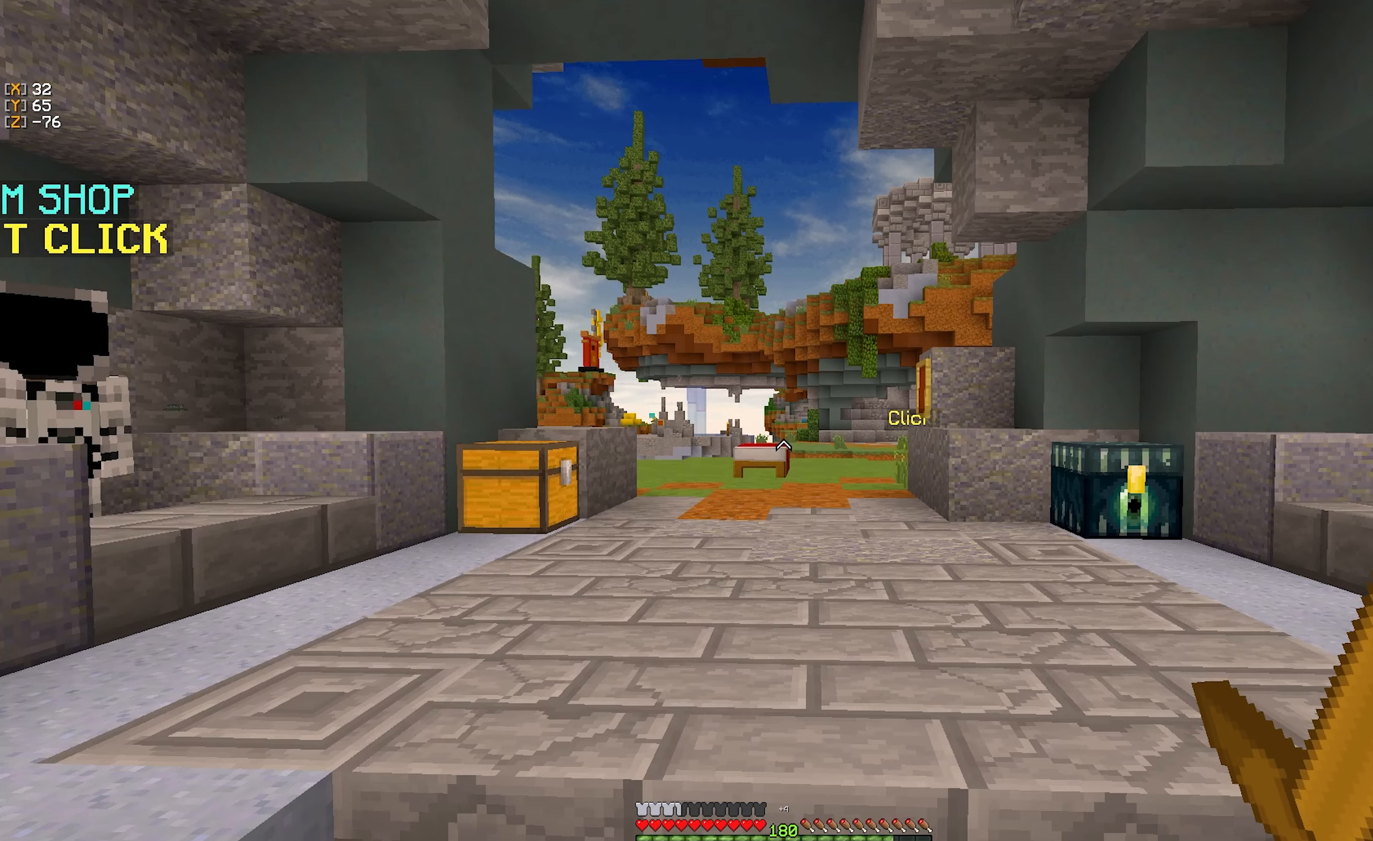
{"keys": [], "mouse": [], "events": []}
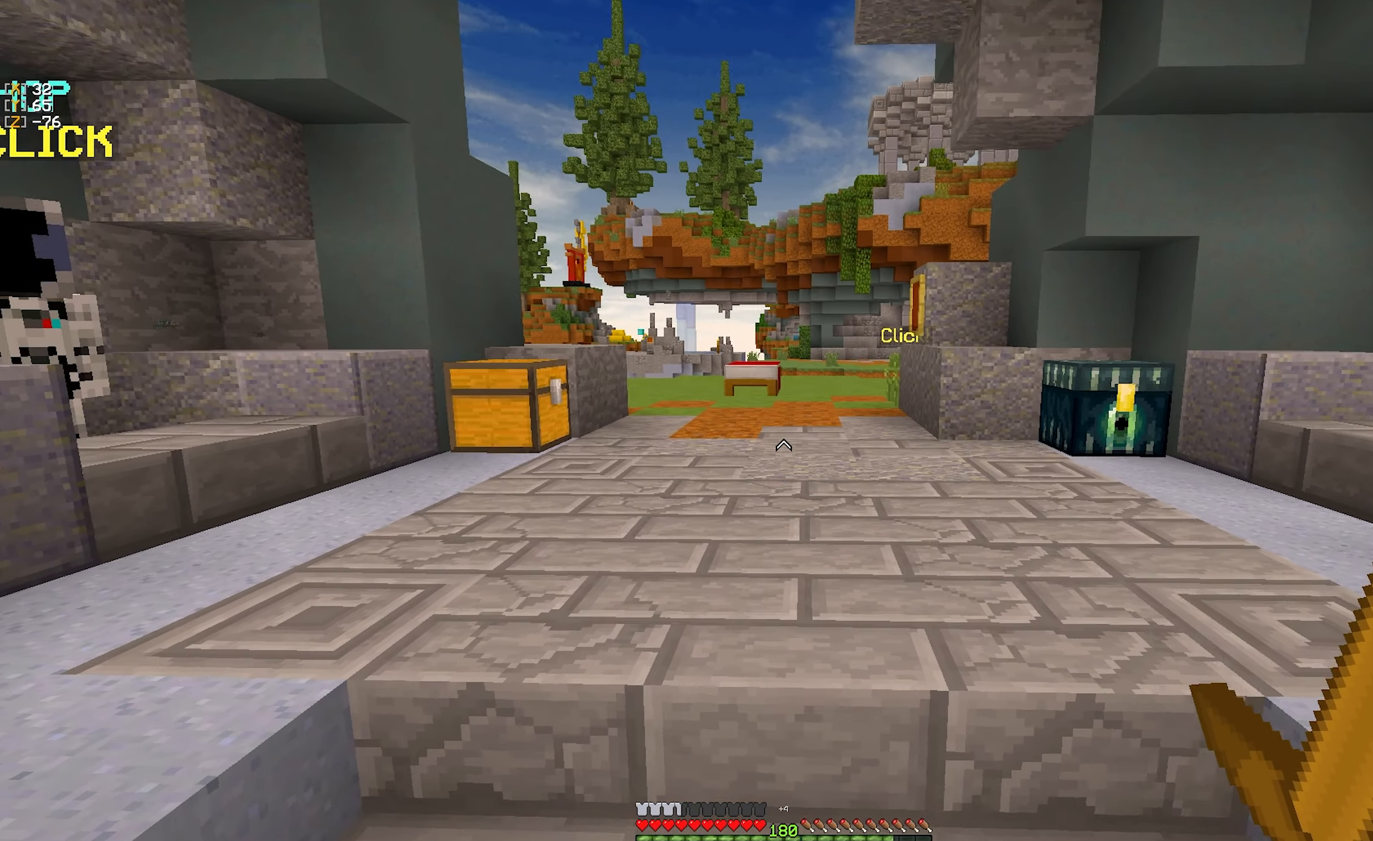
{"keys": [], "mouse": [], "events": []}
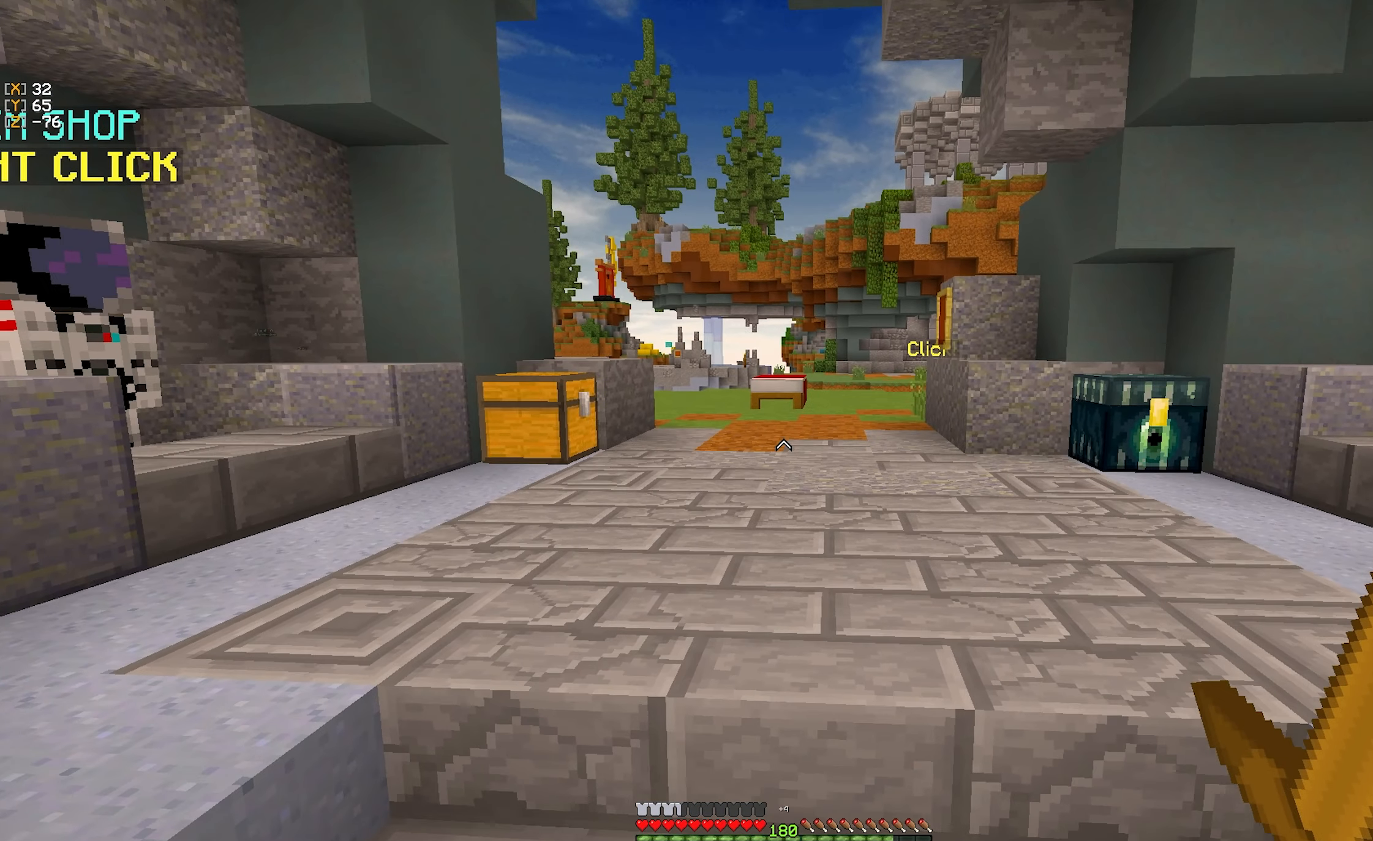
{"keys": [], "mouse": [], "events": []}
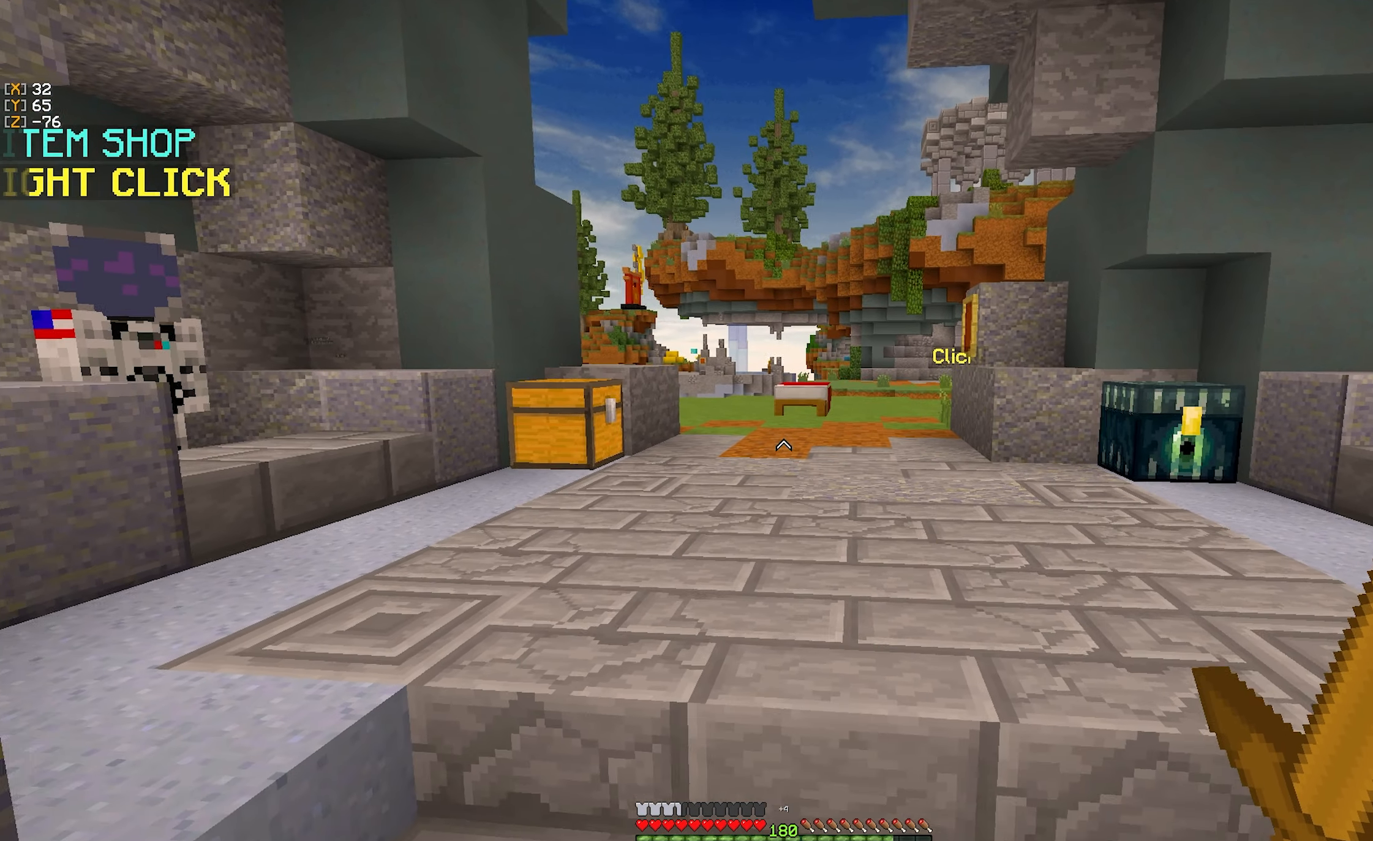
{"keys": [], "mouse": [], "events": []}
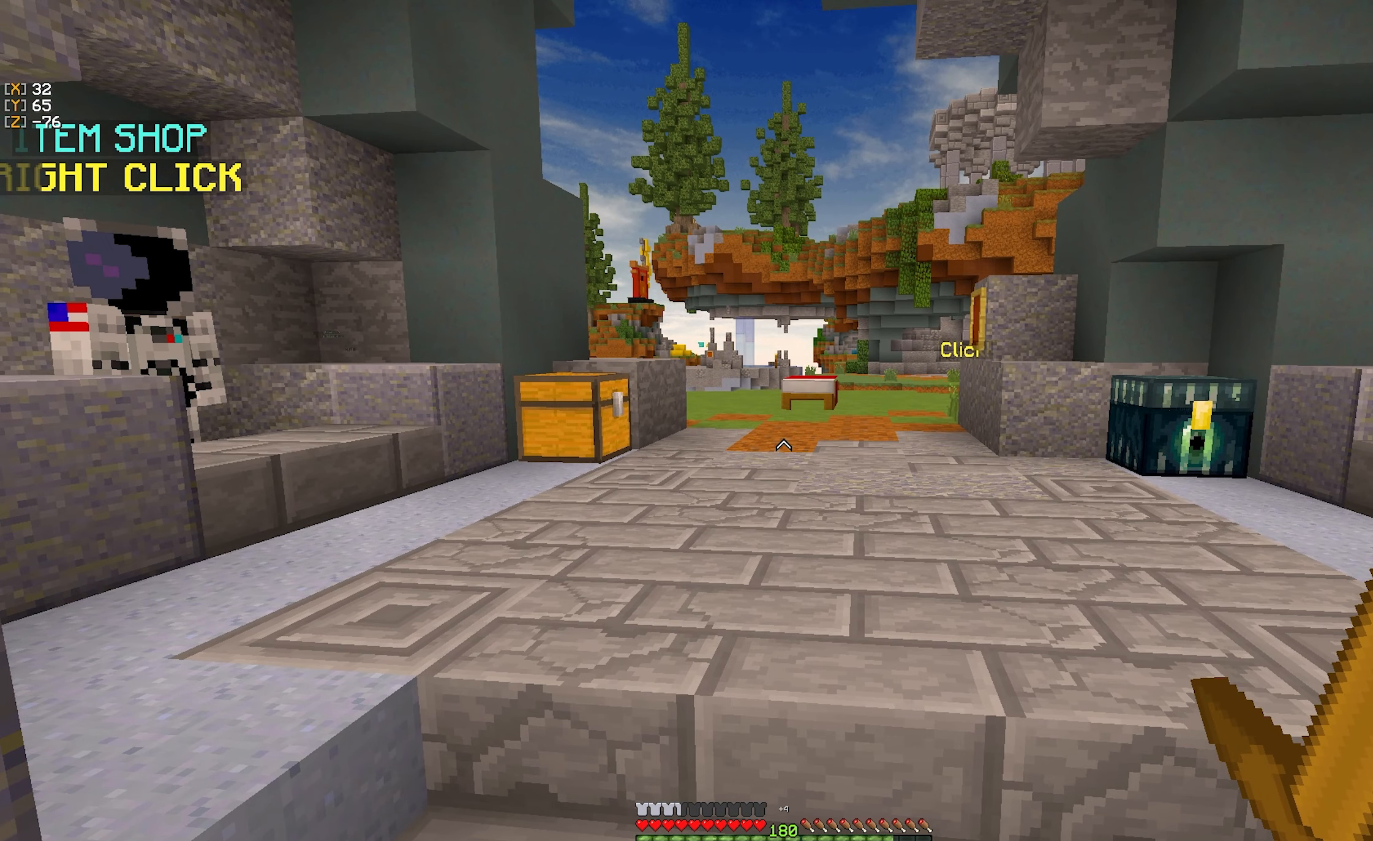
{"keys": ["s"], "mouse": [], "events": [[84, "w", "down"], [150, "mouse_right", "down"], [150, "s", "down"], [150, "w", "up"], [166, "mouse_right", "up"], [200, "mouse_right", "down"], [300, "mouse_right", "up"]]}
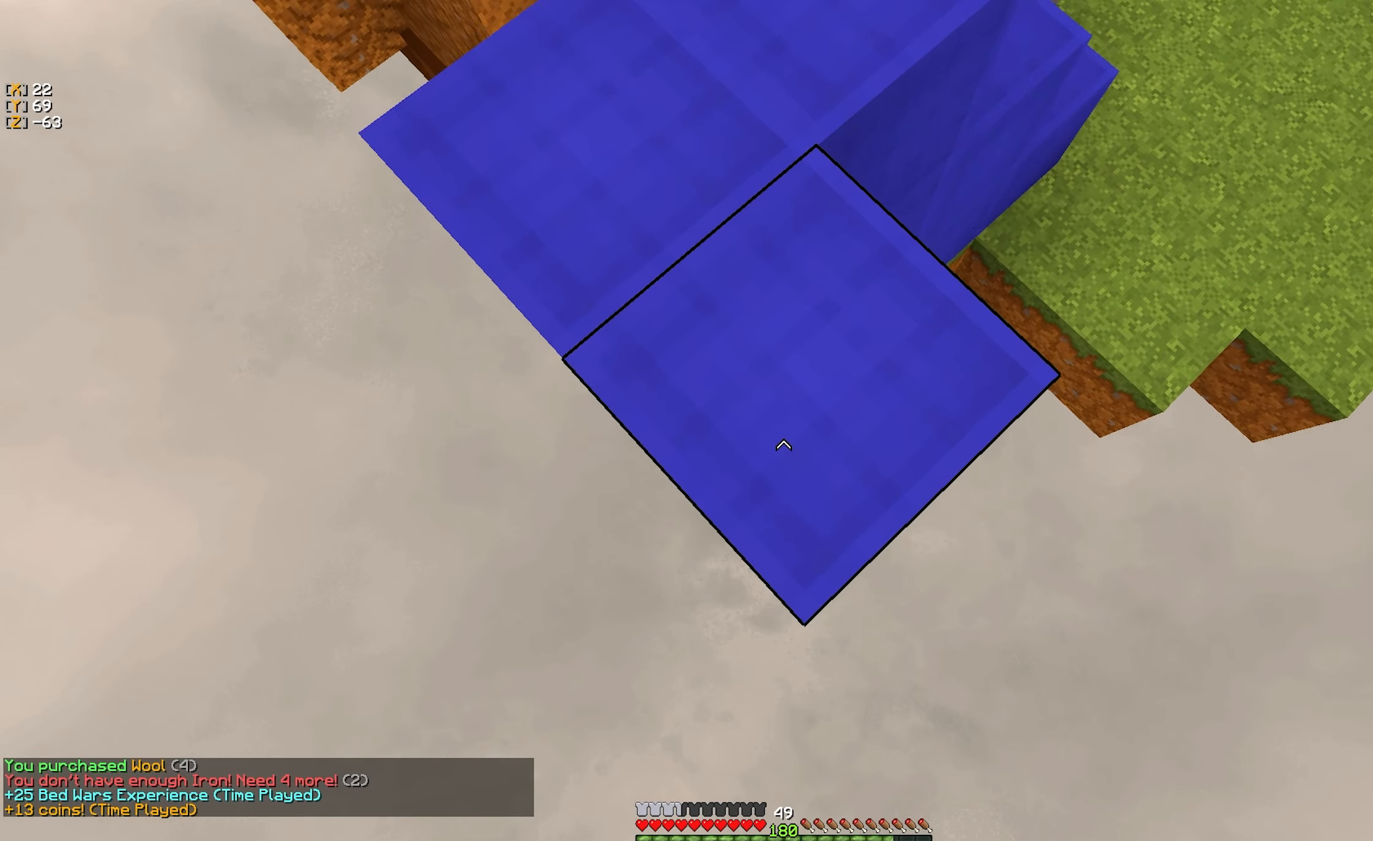
{"keys": ["s"], "mouse": [], "events": [[233, "mouse_right", "down"], [333, "mouse_right", "up"], [366, "mouse_right", "down"], [483, "mouse_right", "up"]]}
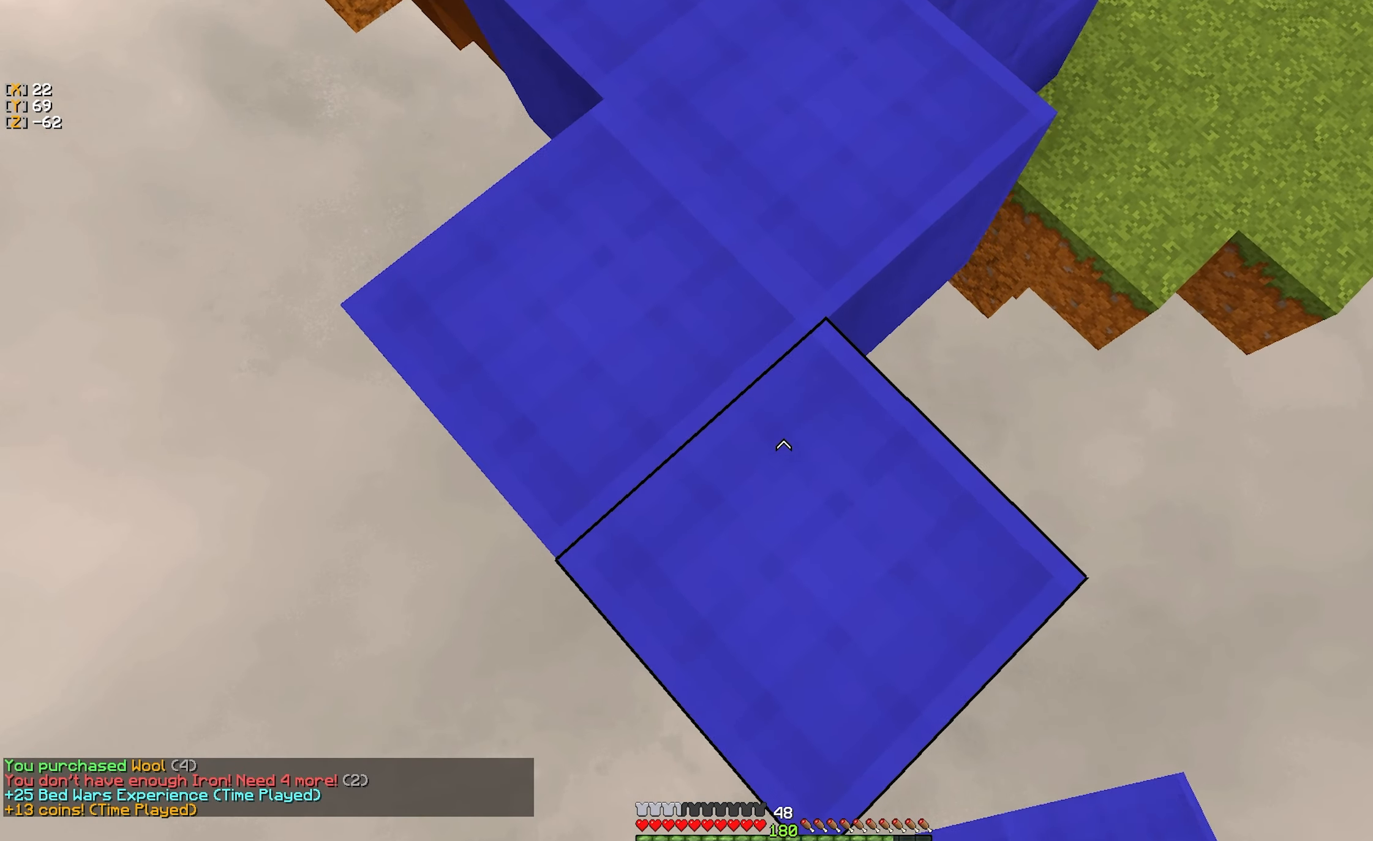
{"keys": ["s"], "mouse": ["right"], "events": [[350, "mouse_right", "down"]]}
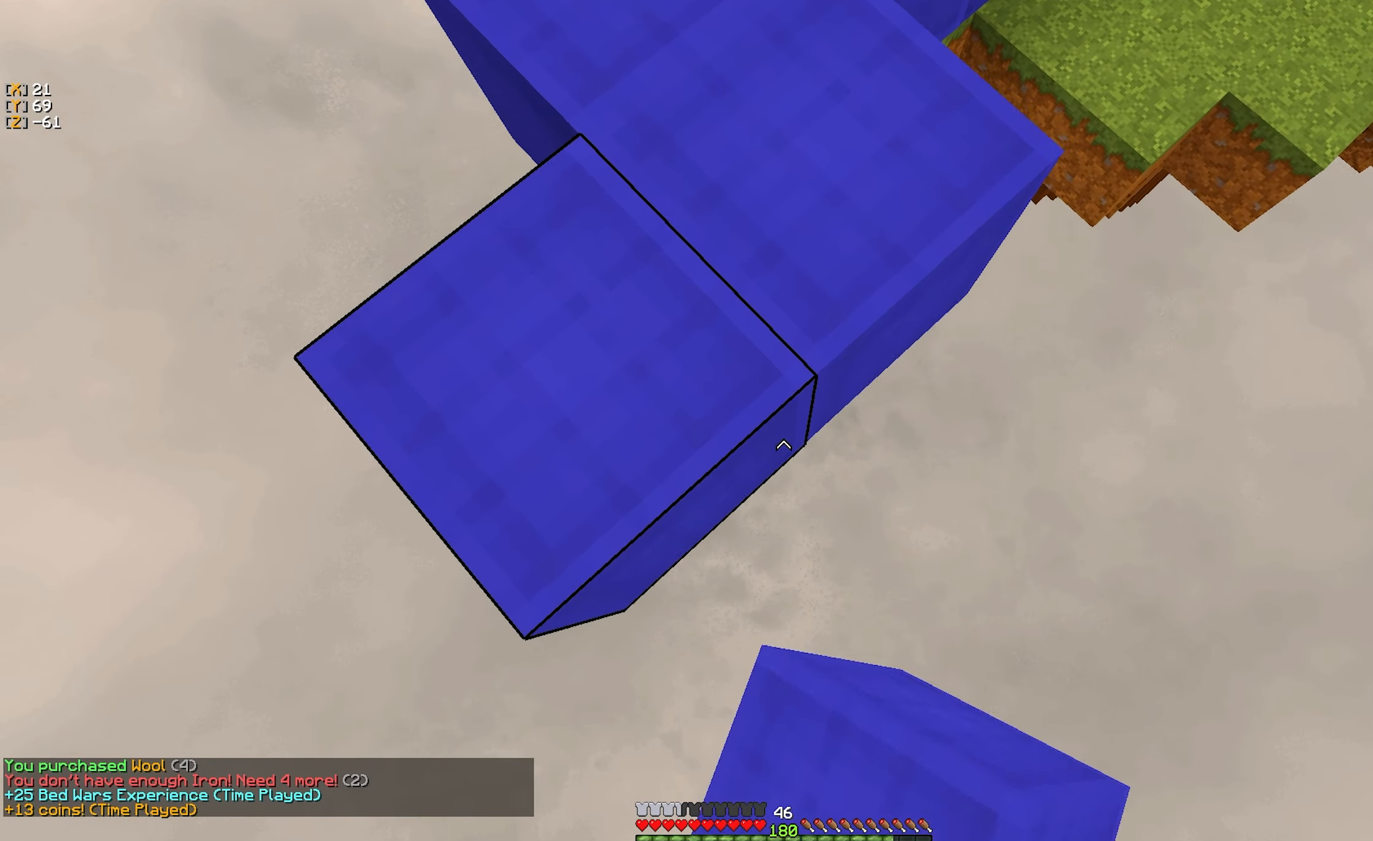
{"keys": ["s"], "mouse": ["right"], "events": [[100, "mouse_right", "up"], [466, "mouse_right", "down"]]}
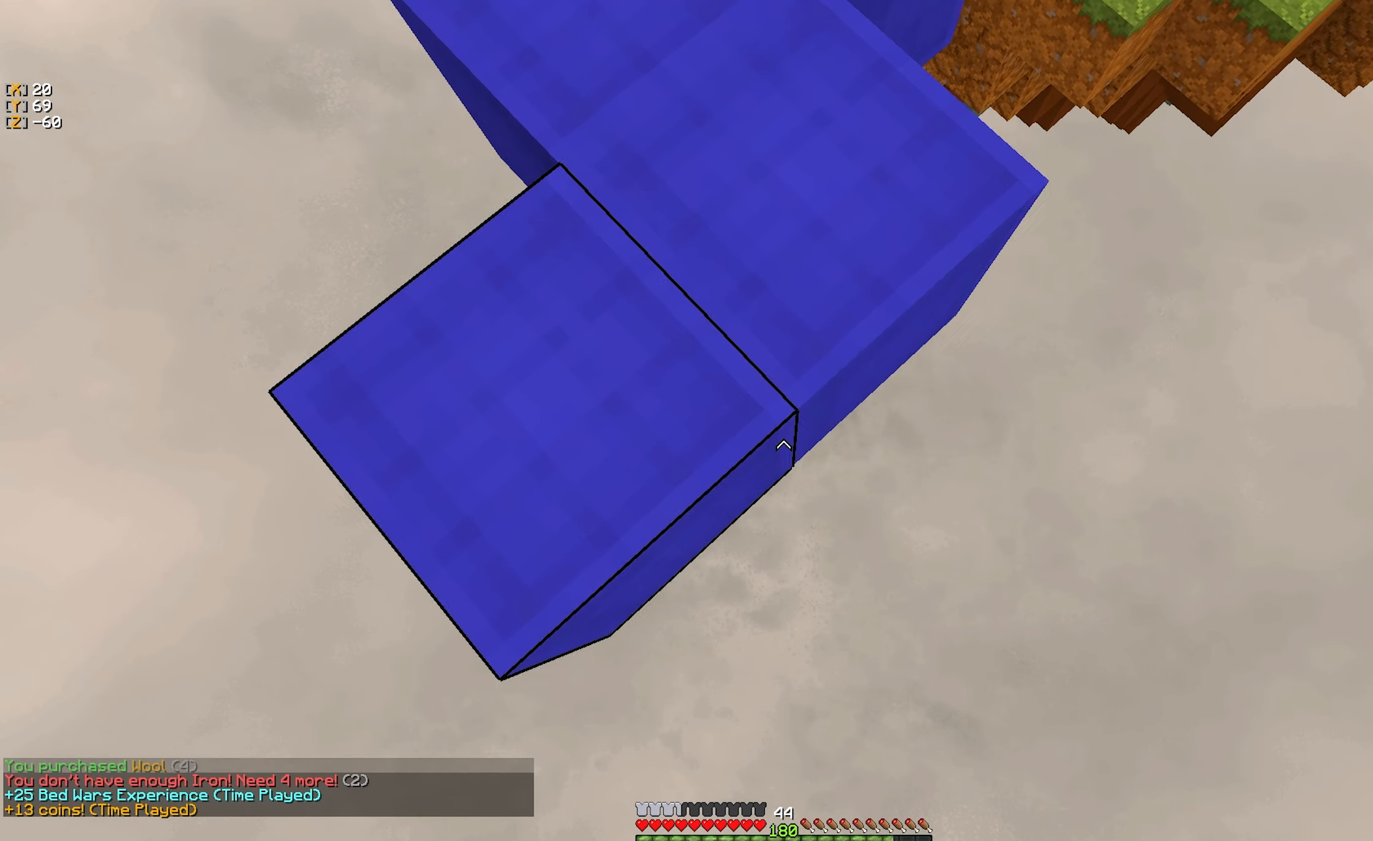
{"keys": ["s"], "mouse": [], "events": [[66, "mouse_right", "up"], [116, "mouse_right", "down"], [216, "mouse_right", "up"]]}
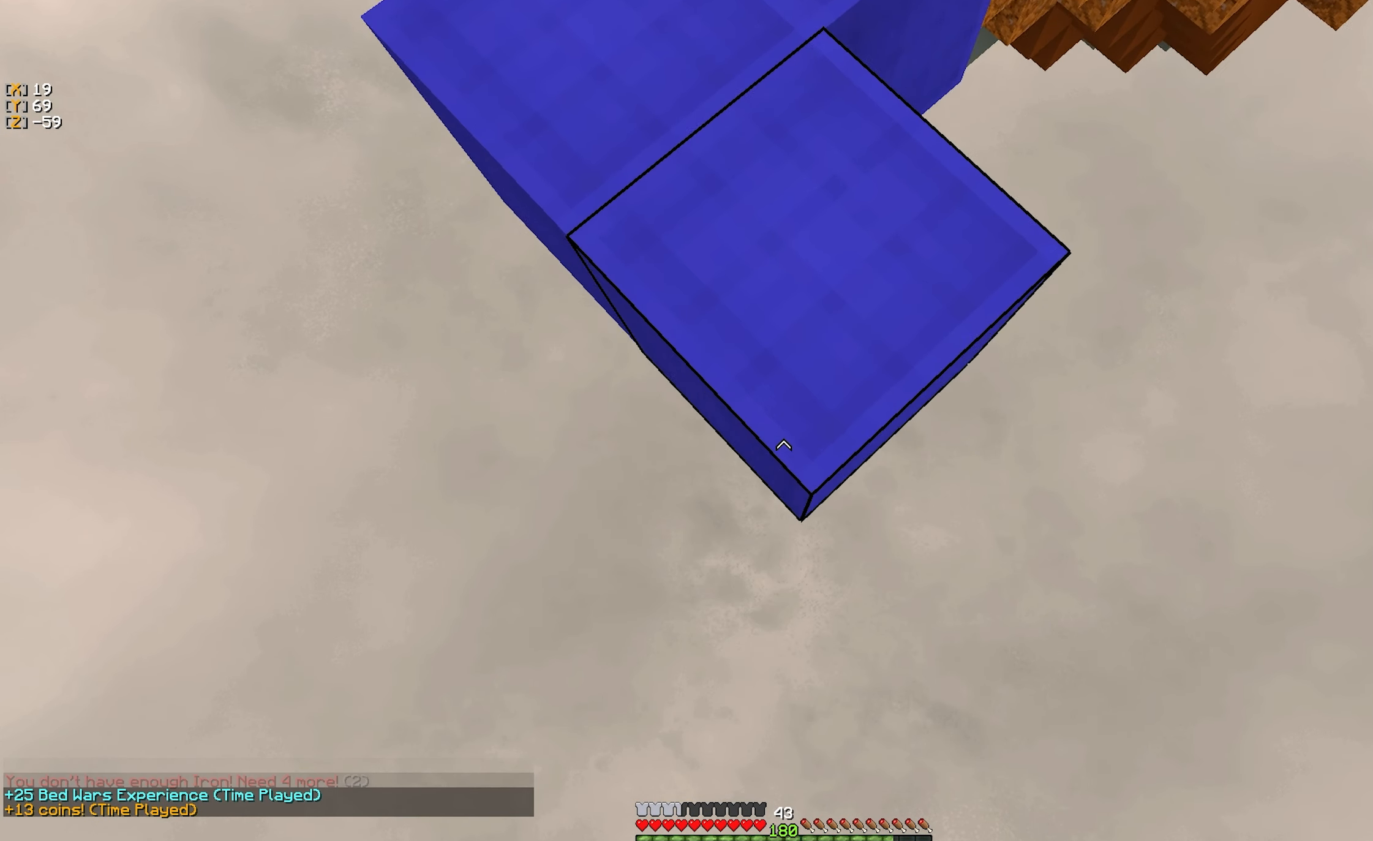
{"keys": ["s"], "mouse": [], "events": [[100, "mouse_right", "down"], [316, "mouse_right", "up"]]}
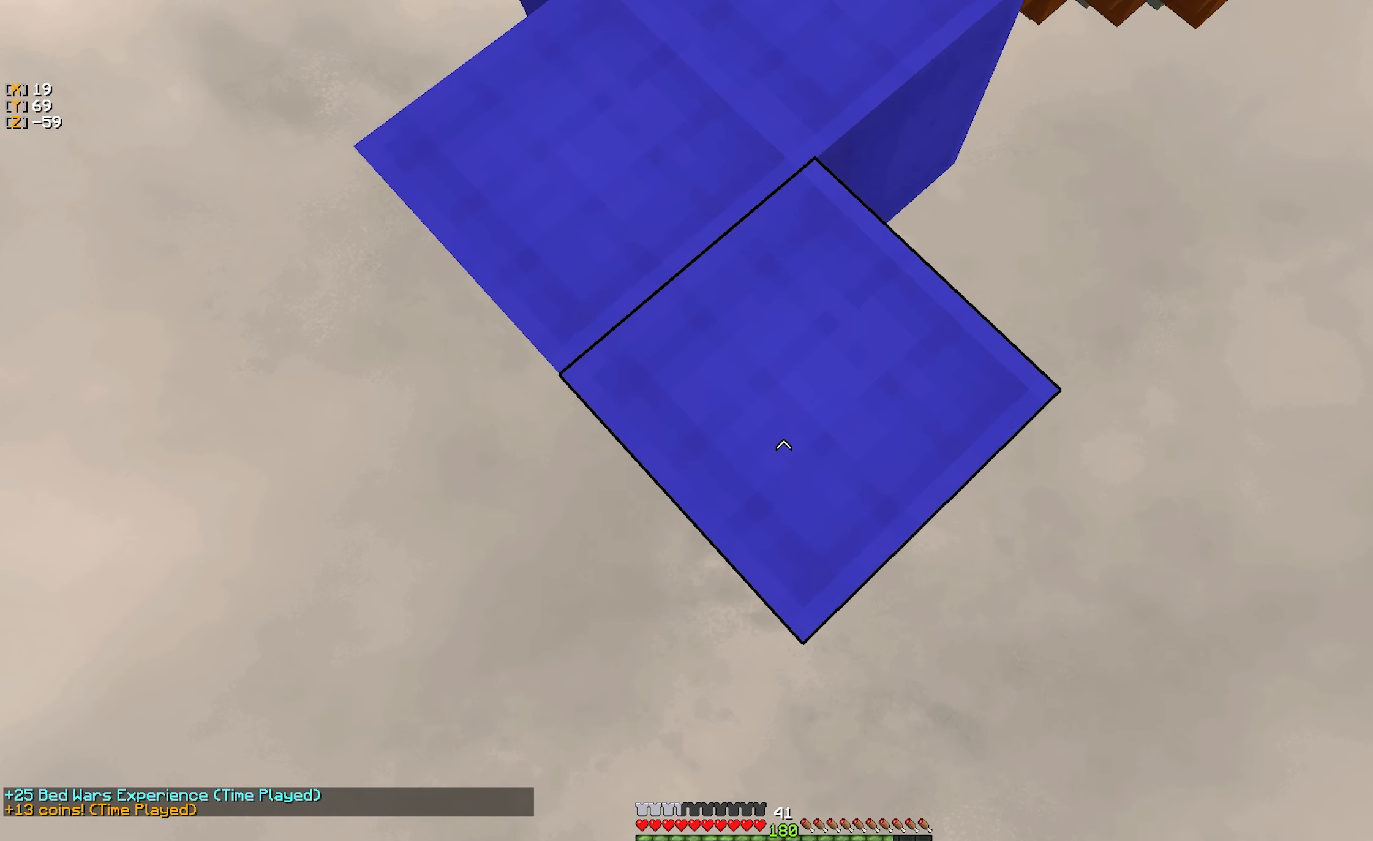
{"keys": ["s"], "mouse": [], "events": [[200, "mouse_right", "down"], [416, "mouse_right", "up"]]}
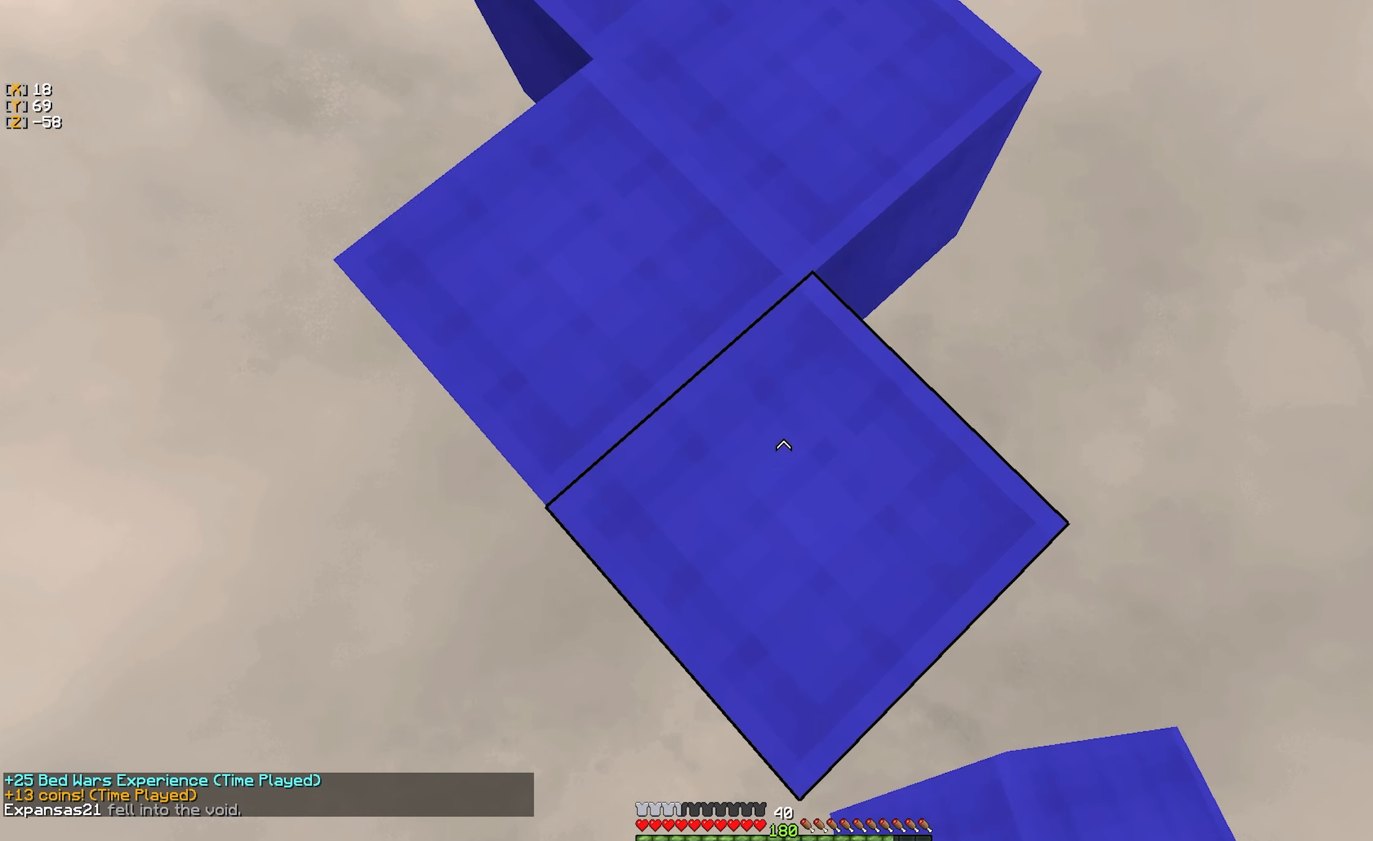
{"keys": ["s"], "mouse": ["right"], "events": [[316, "mouse_right", "down"], [400, "mouse_right", "up"], [450, "mouse_right", "down"]]}
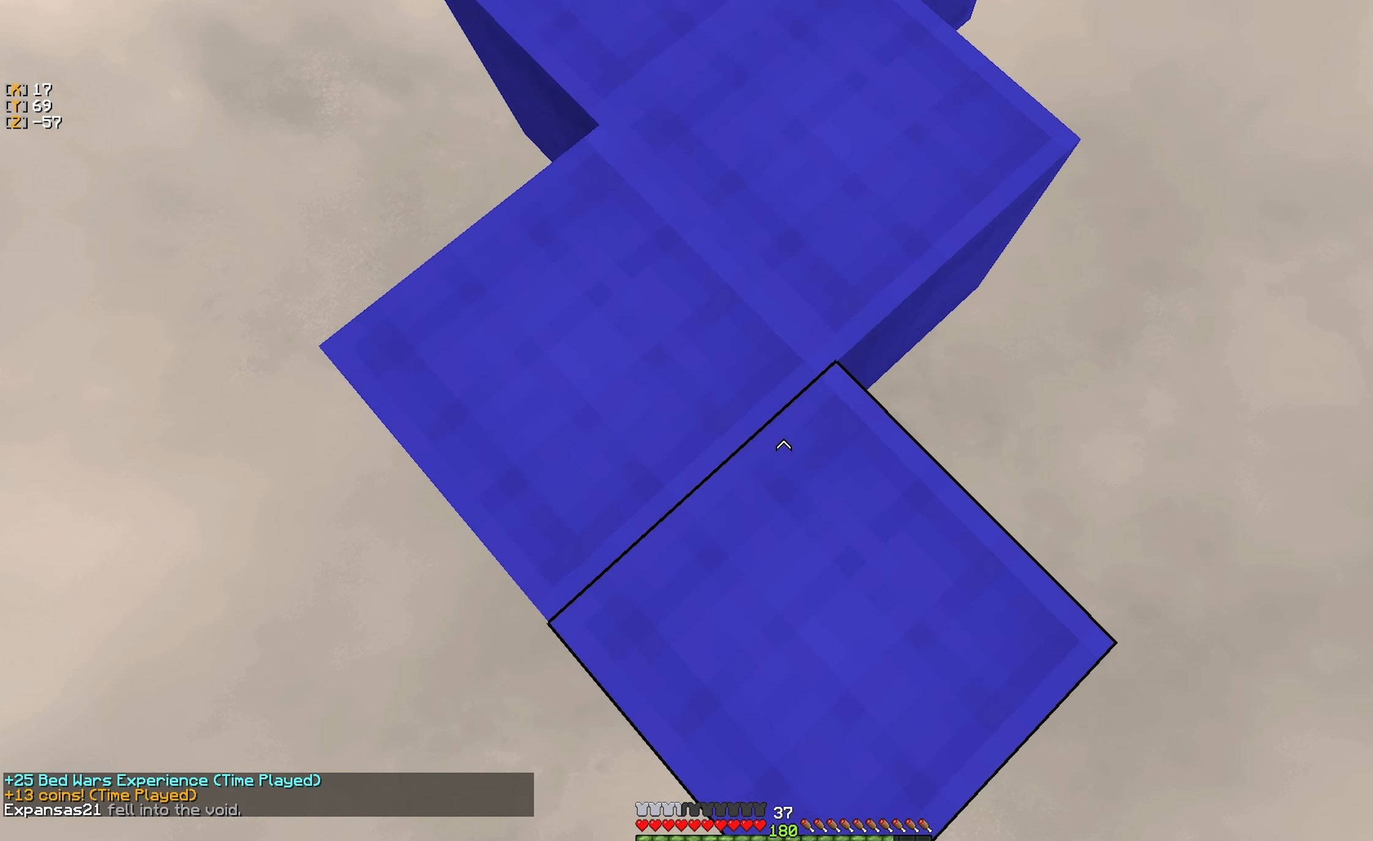
{"keys": ["s"], "mouse": ["right"], "events": [[50, "mouse_right", "up"], [433, "mouse_right", "down"]]}
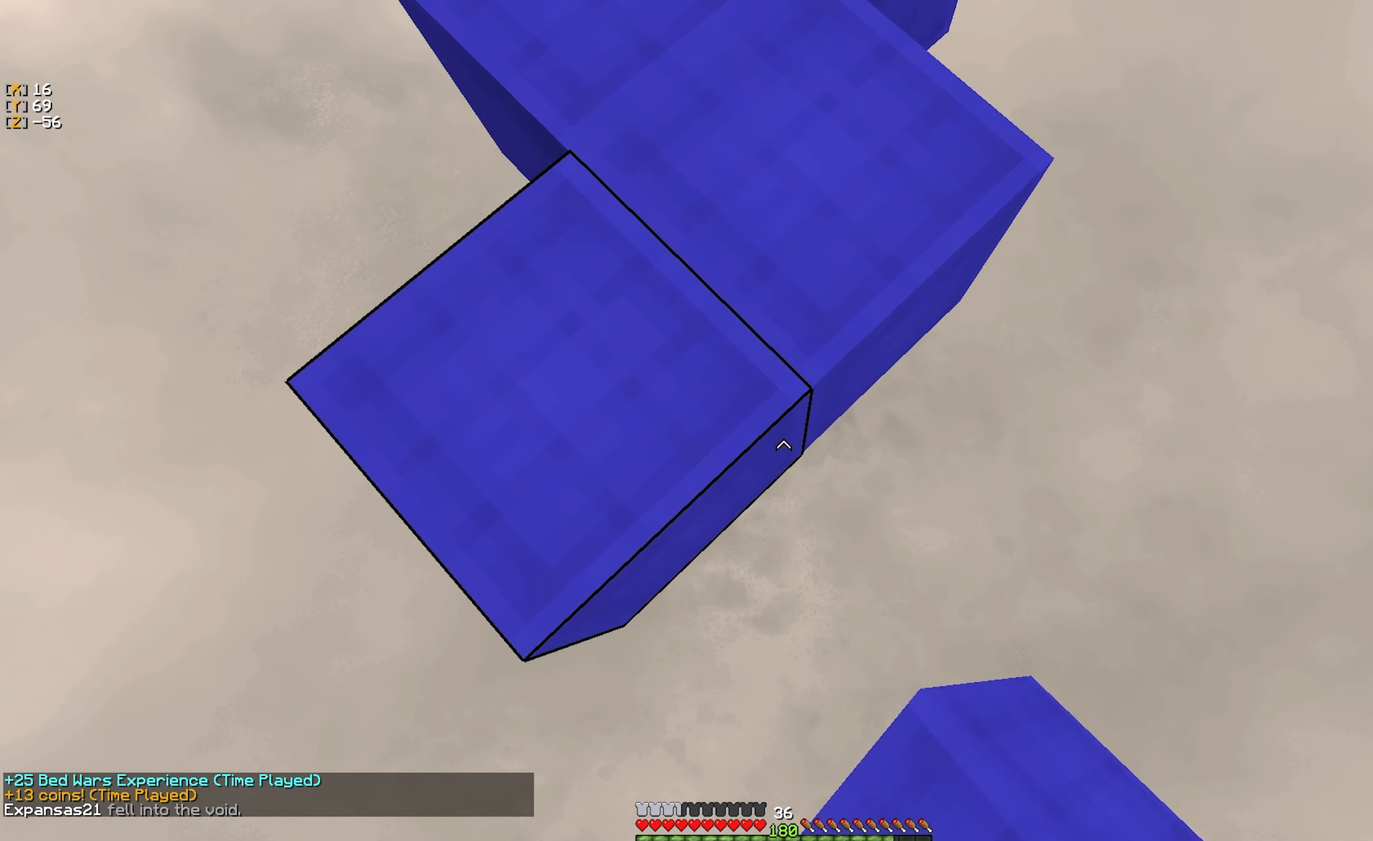
{"keys": ["s"], "mouse": [], "events": [[16, "mouse_right", "up"], [83, "mouse_right", "down"], [166, "mouse_right", "up"]]}